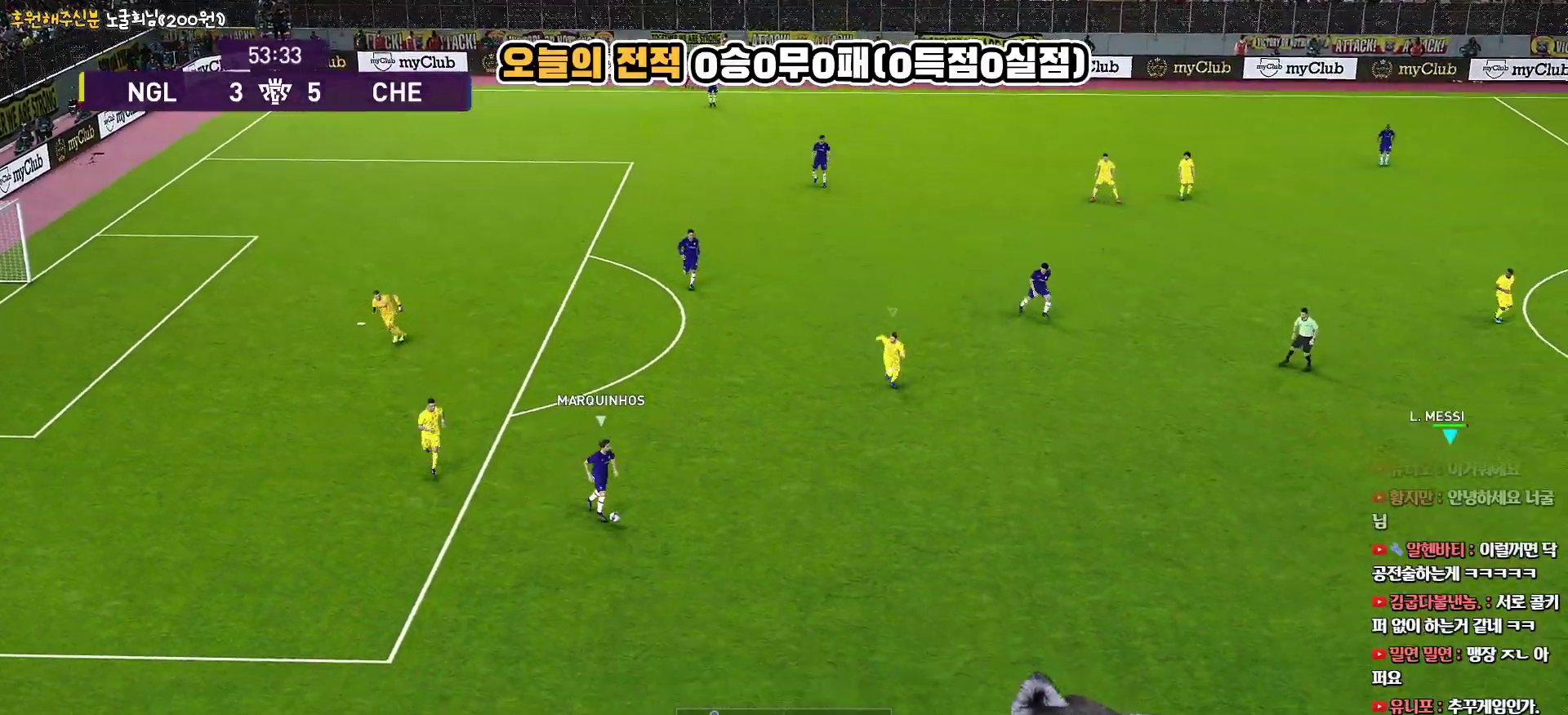
Gameplay with a controller (PlayStation layout); each line is a JSON object with the inputs held at the frame after it. "events" lists button and stick changes between this image and that frame as [ms after this image, input, new state], when the widget could be followed in between.
{"buttons": ["R1", "R2", "L3"], "left_stick": "down", "right_stick": "center", "events": []}
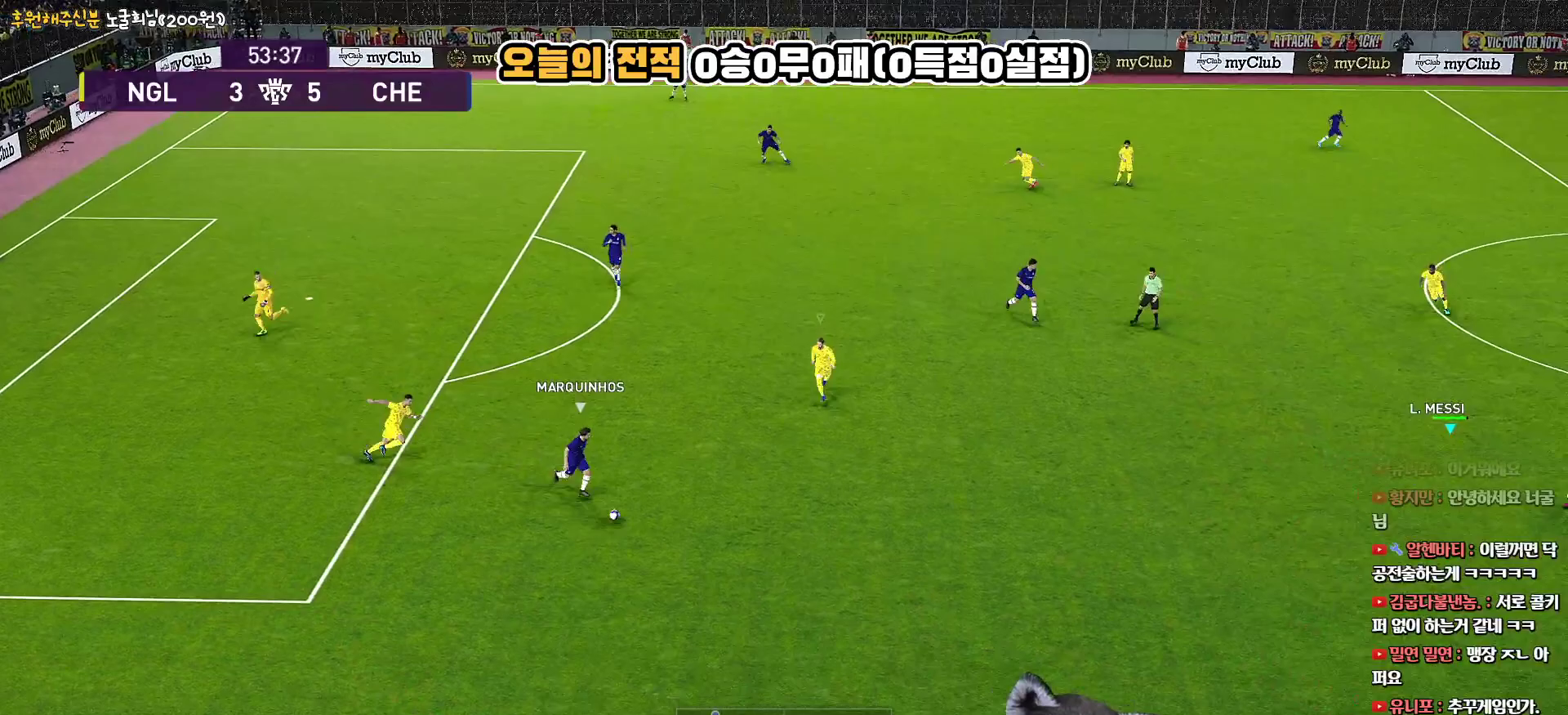
{"buttons": ["SQUARE", "R1", "R2", "L3"], "left_stick": "down", "right_stick": "center", "events": [[150, "SQUARE", "down"]]}
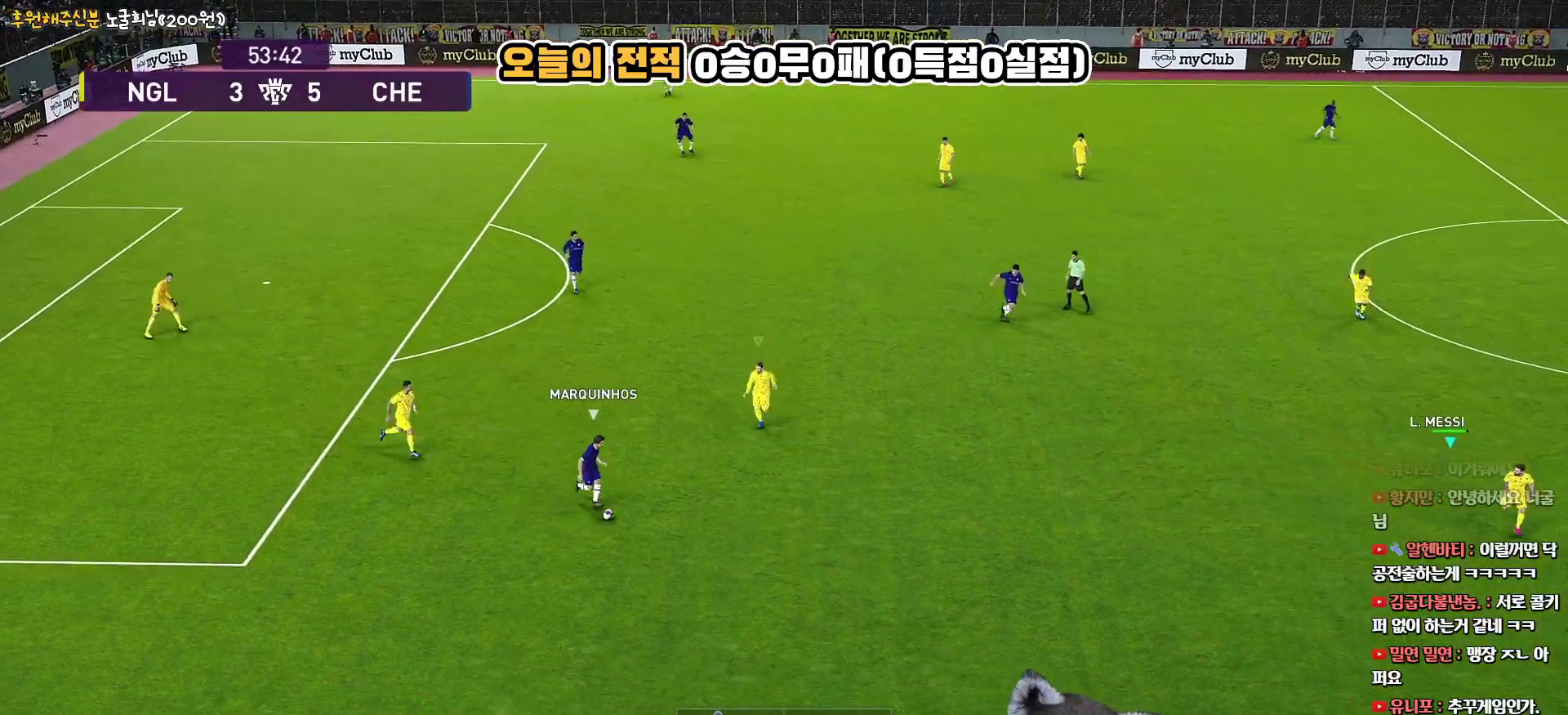
{"buttons": ["SQUARE", "L3"], "left_stick": "down-right", "right_stick": "center", "events": [[317, "left_stick", "down-right"], [417, "R2", "up"], [450, "R1", "up"]]}
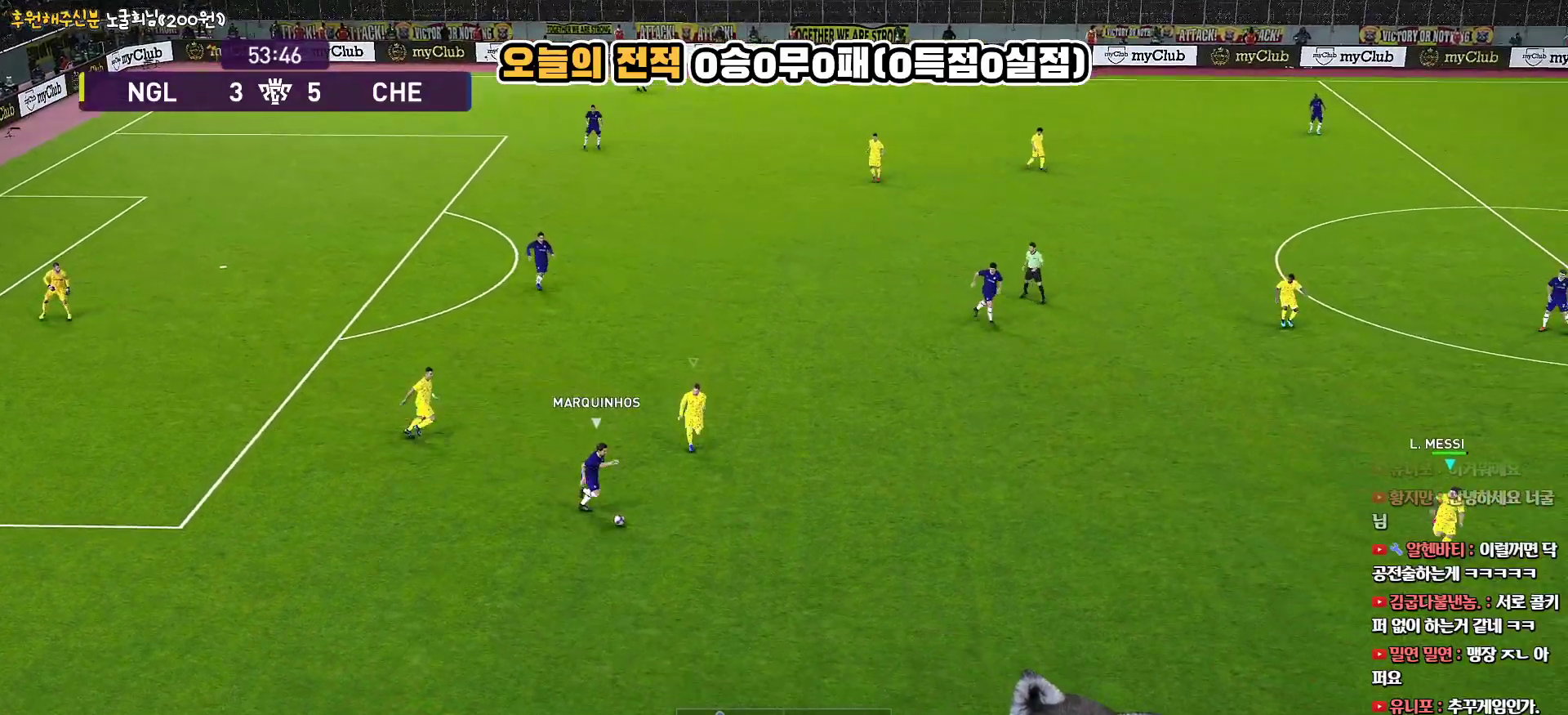
{"buttons": ["SQUARE", "L3"], "left_stick": "down-right", "right_stick": "center", "events": []}
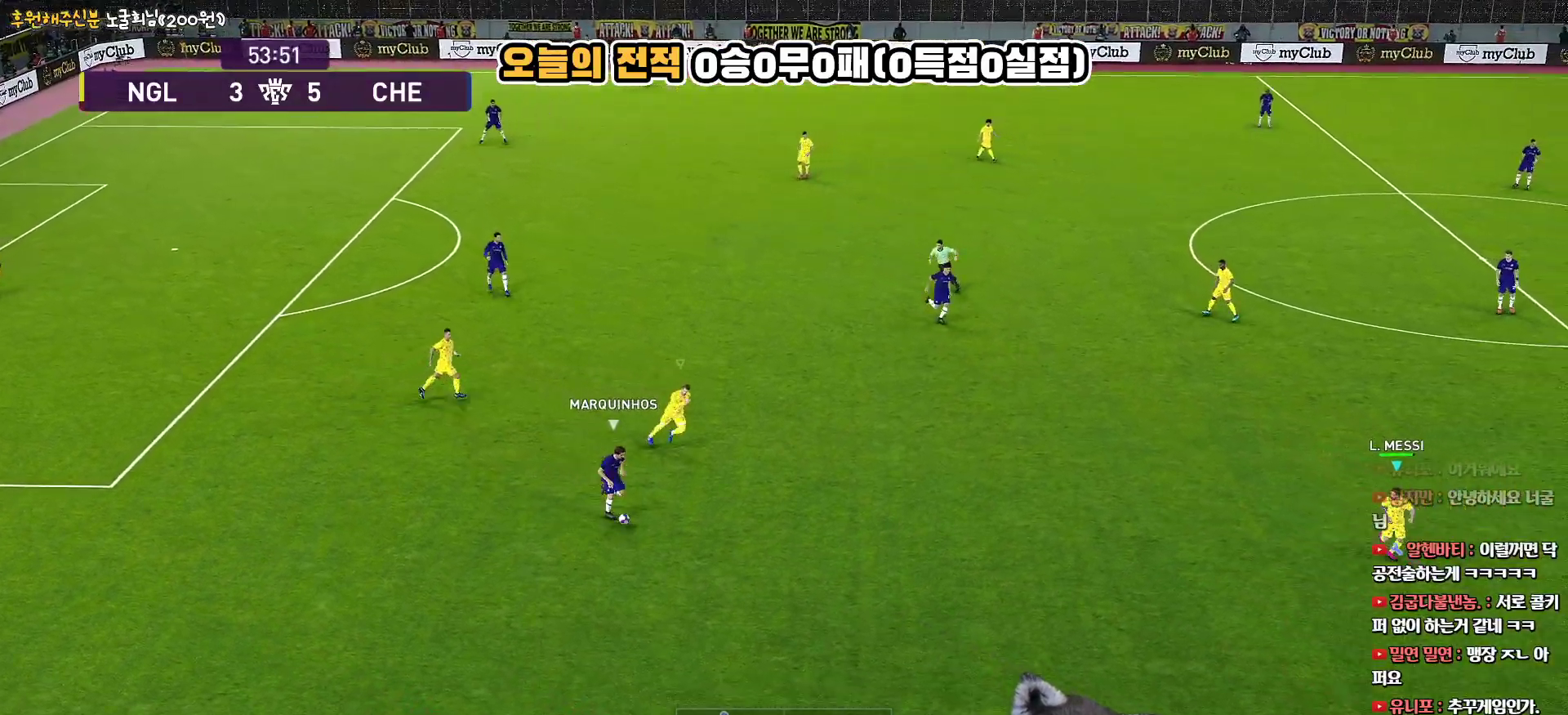
{"buttons": ["SQUARE", "R1", "R2", "L3"], "left_stick": "up-right", "right_stick": "center", "events": [[250, "left_stick", "right"], [300, "R2", "down"], [317, "R1", "down"], [367, "left_stick", "up-right"]]}
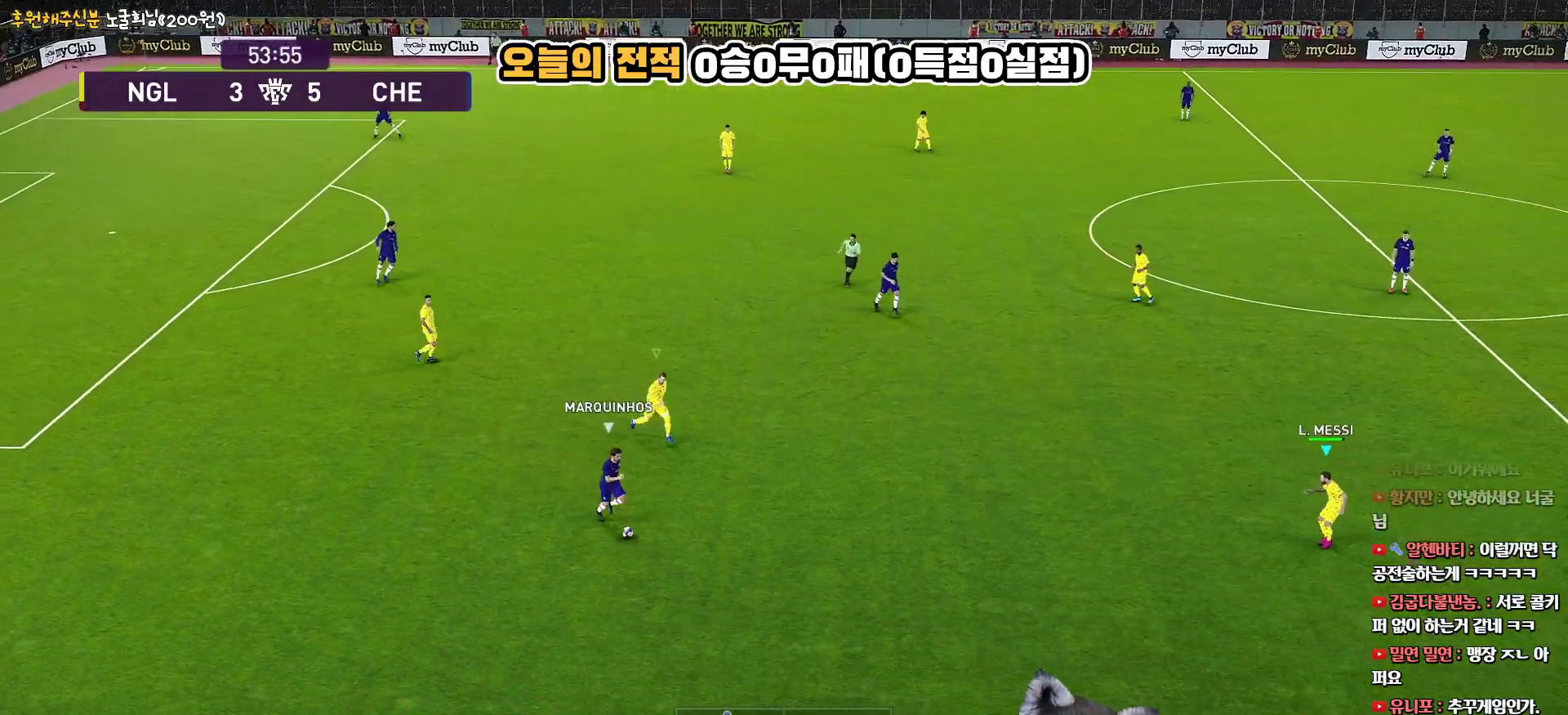
{"buttons": ["SQUARE", "R1", "R2", "L3"], "left_stick": "down-right", "right_stick": "center", "events": [[183, "left_stick", "right"], [300, "left_stick", "down-right"]]}
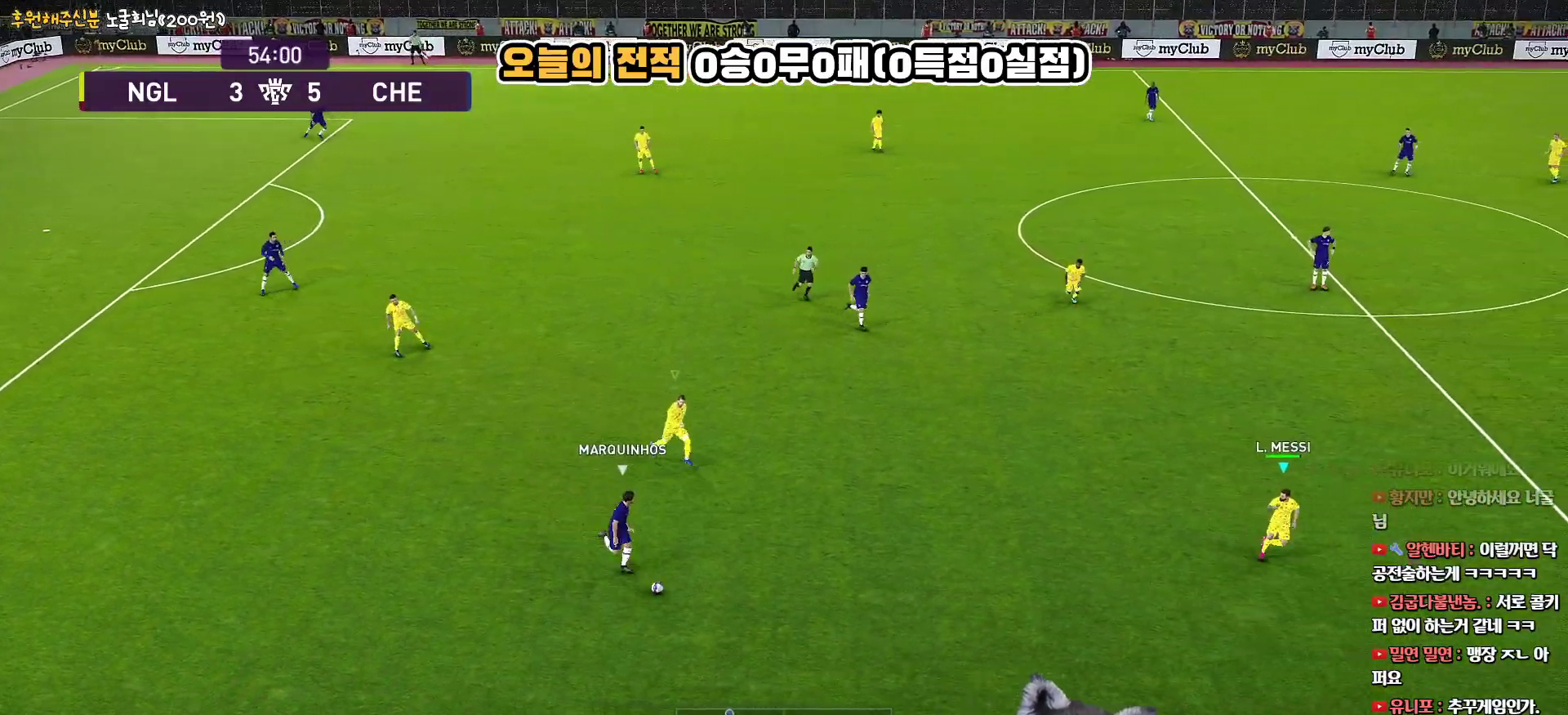
{"buttons": ["SQUARE", "R1", "R2", "L3"], "left_stick": "down-right", "right_stick": "center", "events": []}
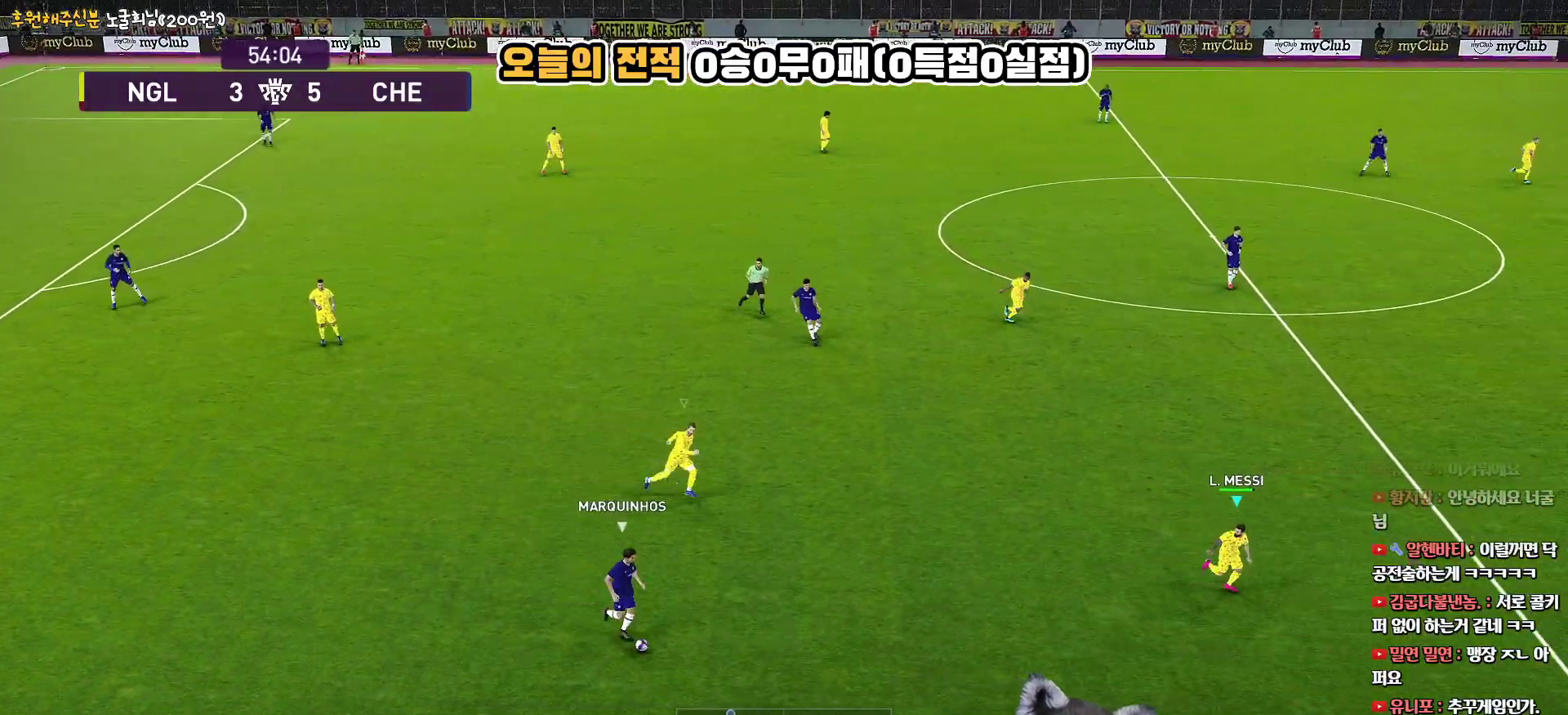
{"buttons": ["SQUARE", "L3"], "left_stick": "up-right", "right_stick": "center", "events": [[317, "R1", "up"], [317, "R2", "up"], [433, "left_stick", "up-right"]]}
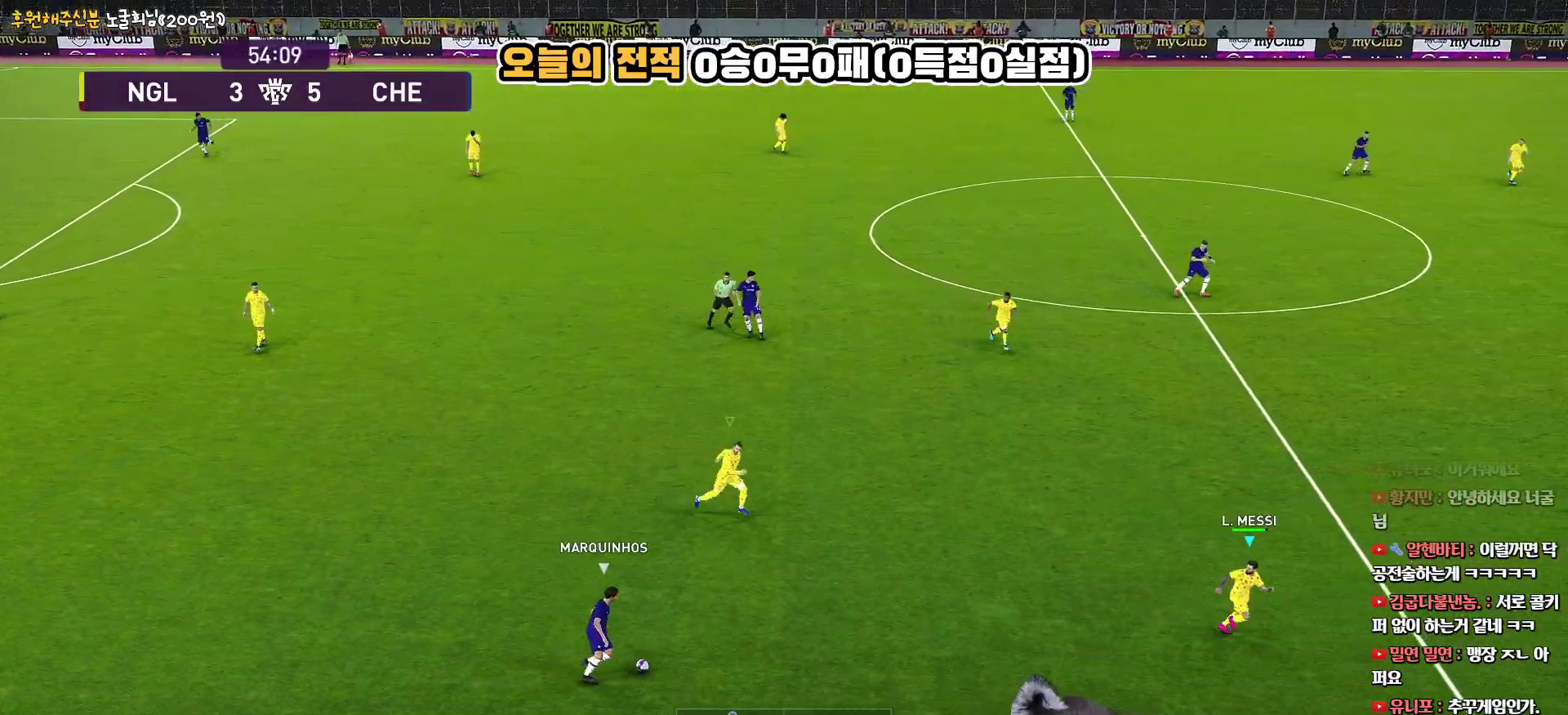
{"buttons": ["SQUARE", "L3"], "left_stick": "down-right", "right_stick": "center", "events": [[317, "left_stick", "down-right"]]}
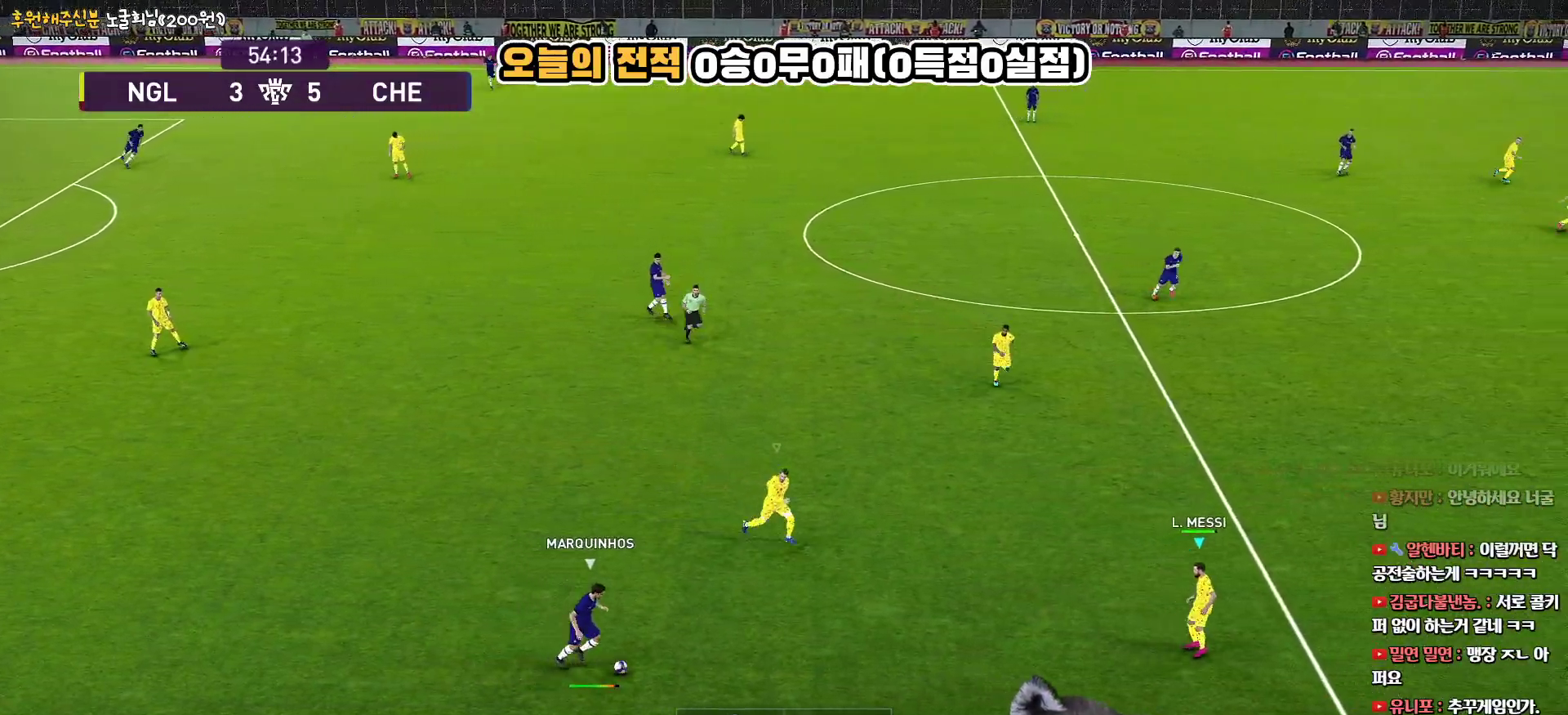
{"buttons": ["CROSS", "SQUARE", "L1", "R1"], "left_stick": "left", "right_stick": "center", "events": [[250, "CROSS", "down"], [267, "L3", "up"], [283, "R1", "down"], [317, "left_stick", "up"], [333, "L1", "down"], [383, "left_stick", "up-left"], [483, "left_stick", "left"]]}
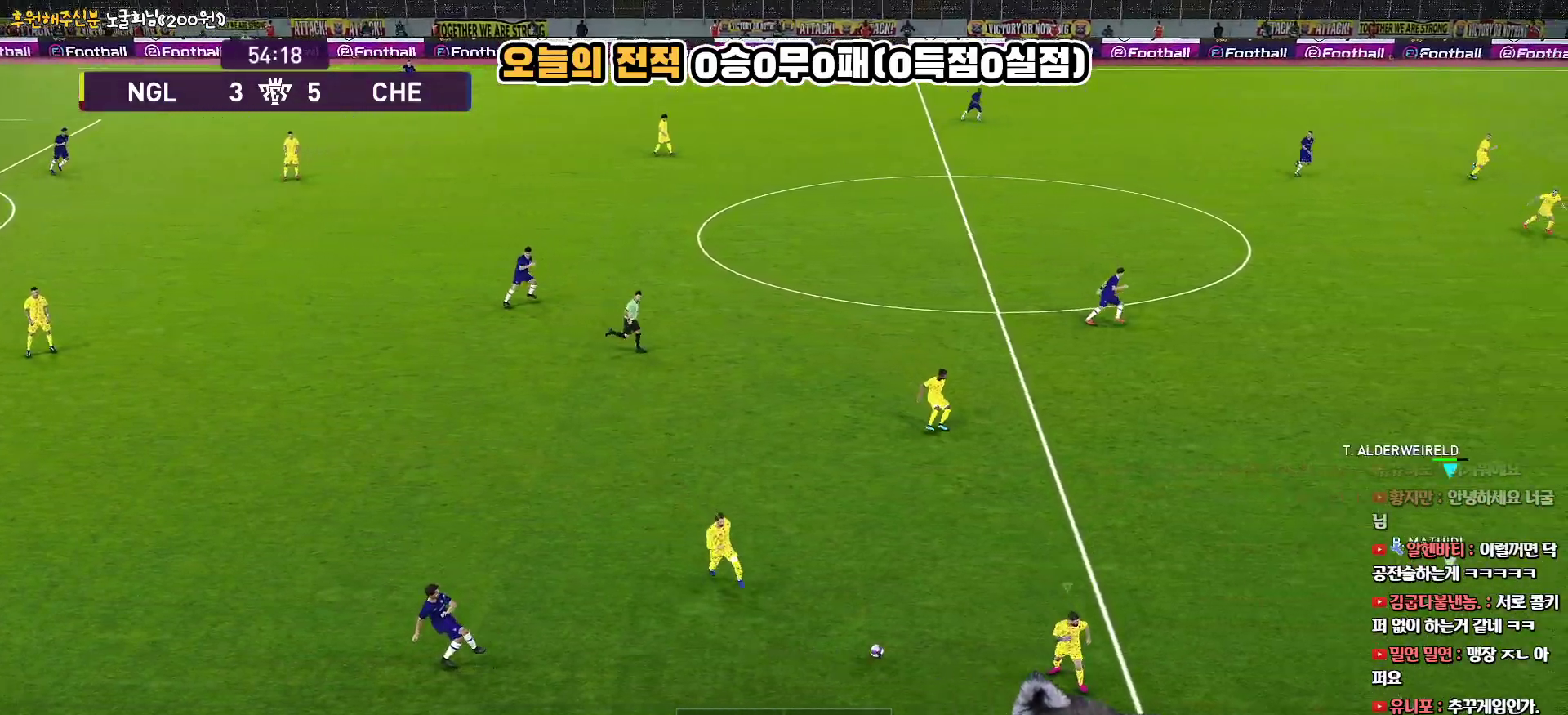
{"buttons": ["CROSS", "SQUARE", "R1"], "left_stick": "left", "right_stick": "center", "events": [[17, "L1", "up"], [117, "left_stick", "up-left"], [133, "L3", "down"], [367, "left_stick", "left"], [433, "L3", "up"]]}
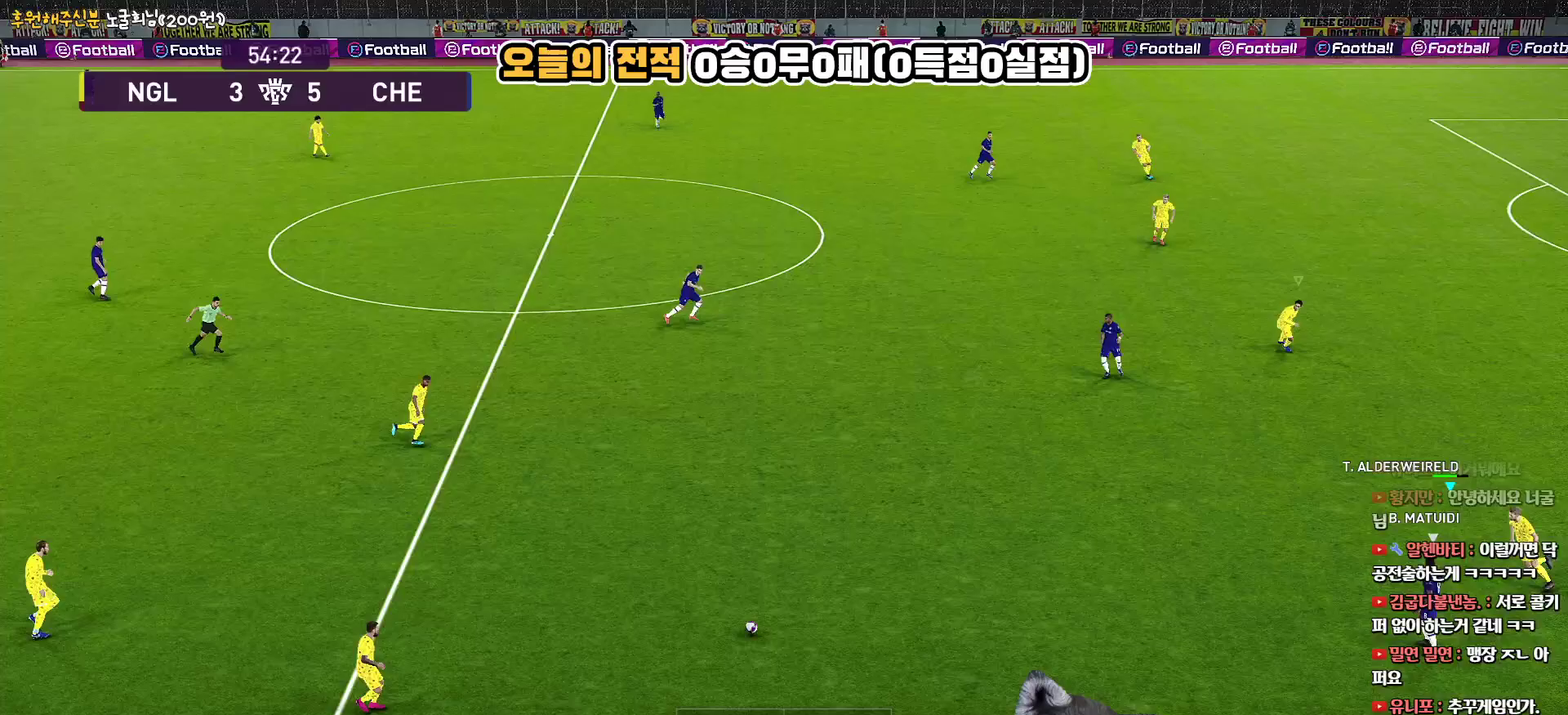
{"buttons": ["R1", "R2", "L3"], "left_stick": "left", "right_stick": "center", "events": [[317, "L3", "down"], [317, "R2", "down"], [367, "CROSS", "up"], [450, "SQUARE", "up"]]}
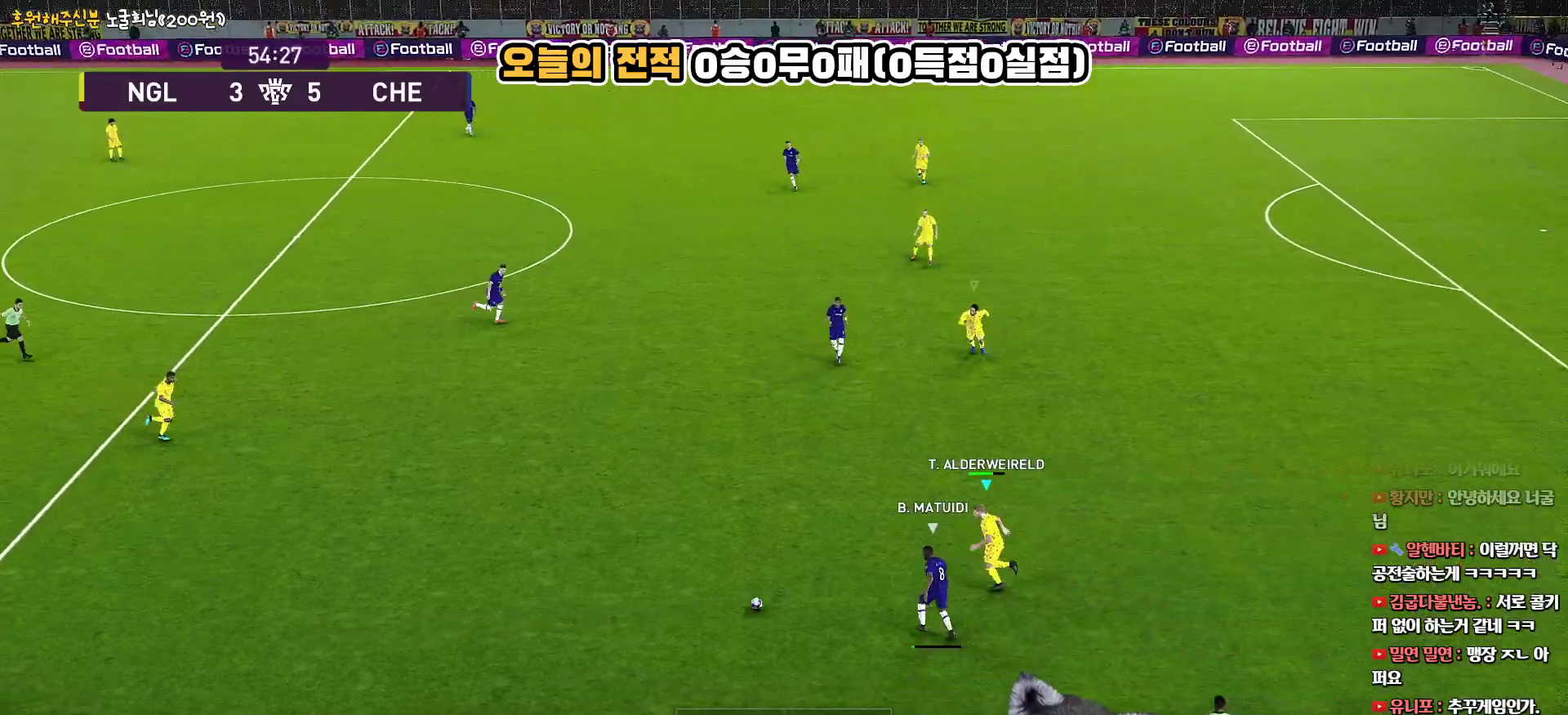
{"buttons": ["CROSS", "R1", "L3"], "left_stick": "center", "right_stick": "center", "events": [[33, "R2", "up"], [50, "CROSS", "down"], [350, "left_stick", "up-left"], [500, "left_stick", "center"]]}
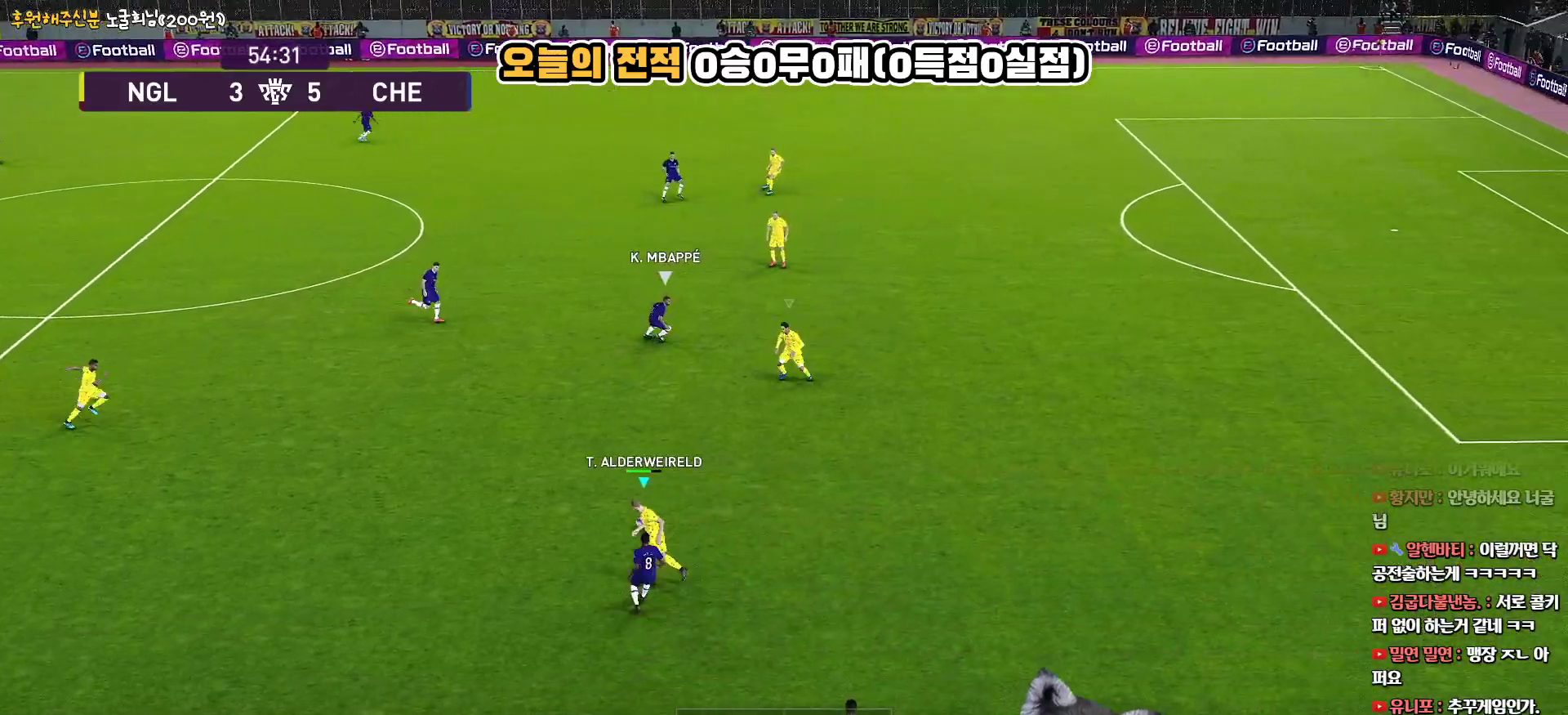
{"buttons": ["R1", "R2", "L3"], "left_stick": "down", "right_stick": "center", "events": [[17, "L1", "down"], [17, "left_stick", "down"], [117, "CROSS", "up"], [133, "R2", "down"], [250, "L1", "up"]]}
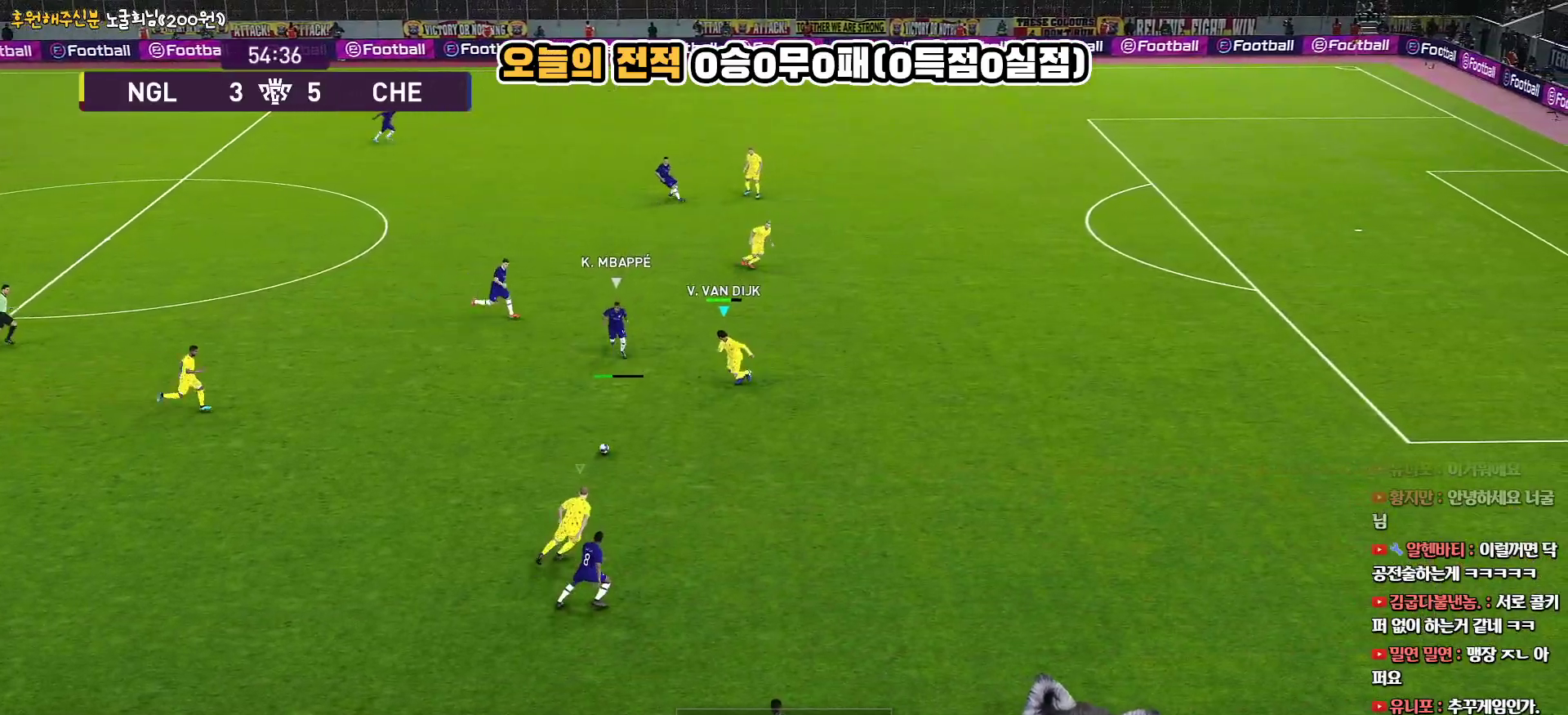
{"buttons": ["R1", "R2", "L3"], "left_stick": "down-right", "right_stick": "center", "events": [[117, "left_stick", "down-right"]]}
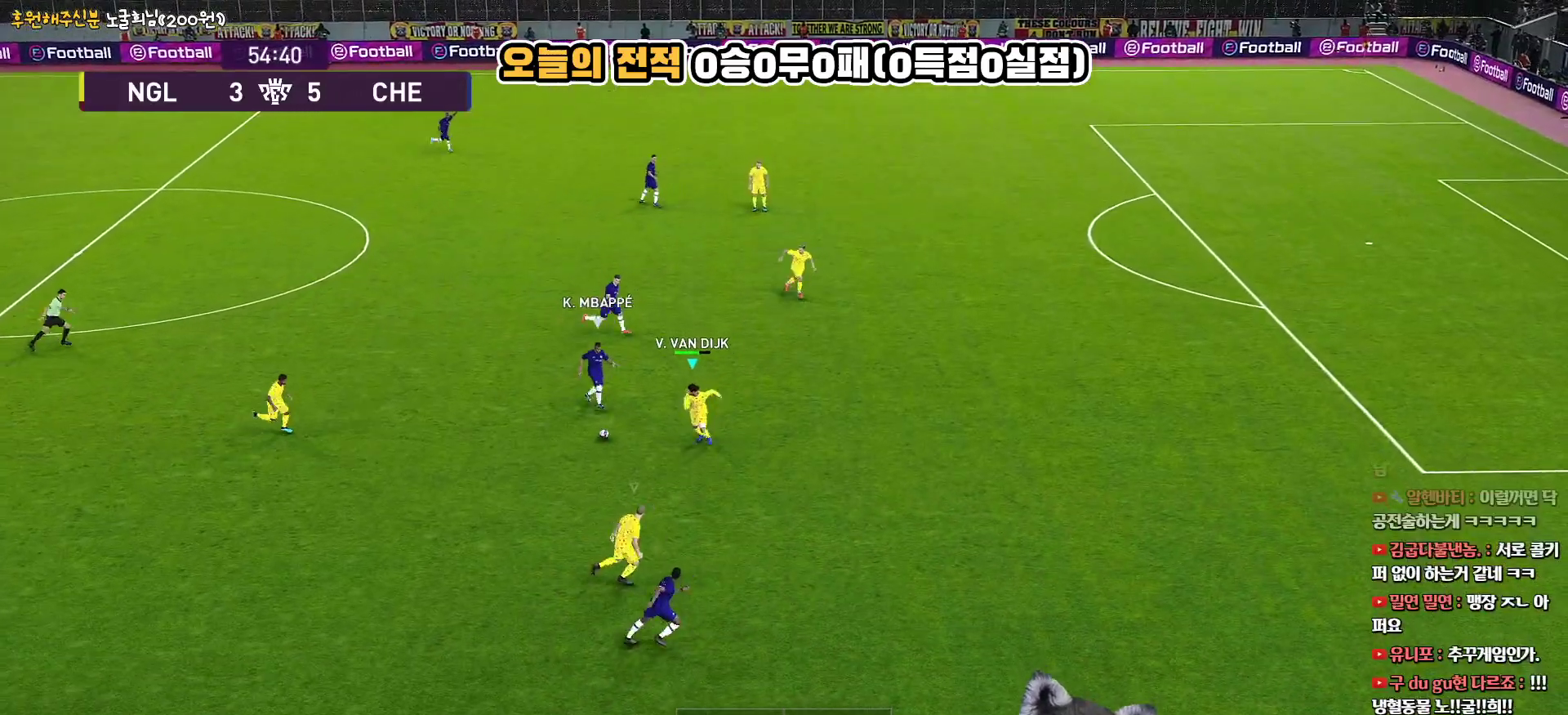
{"buttons": ["R1", "R2", "L3"], "left_stick": "right", "right_stick": "center", "events": [[317, "left_stick", "right"]]}
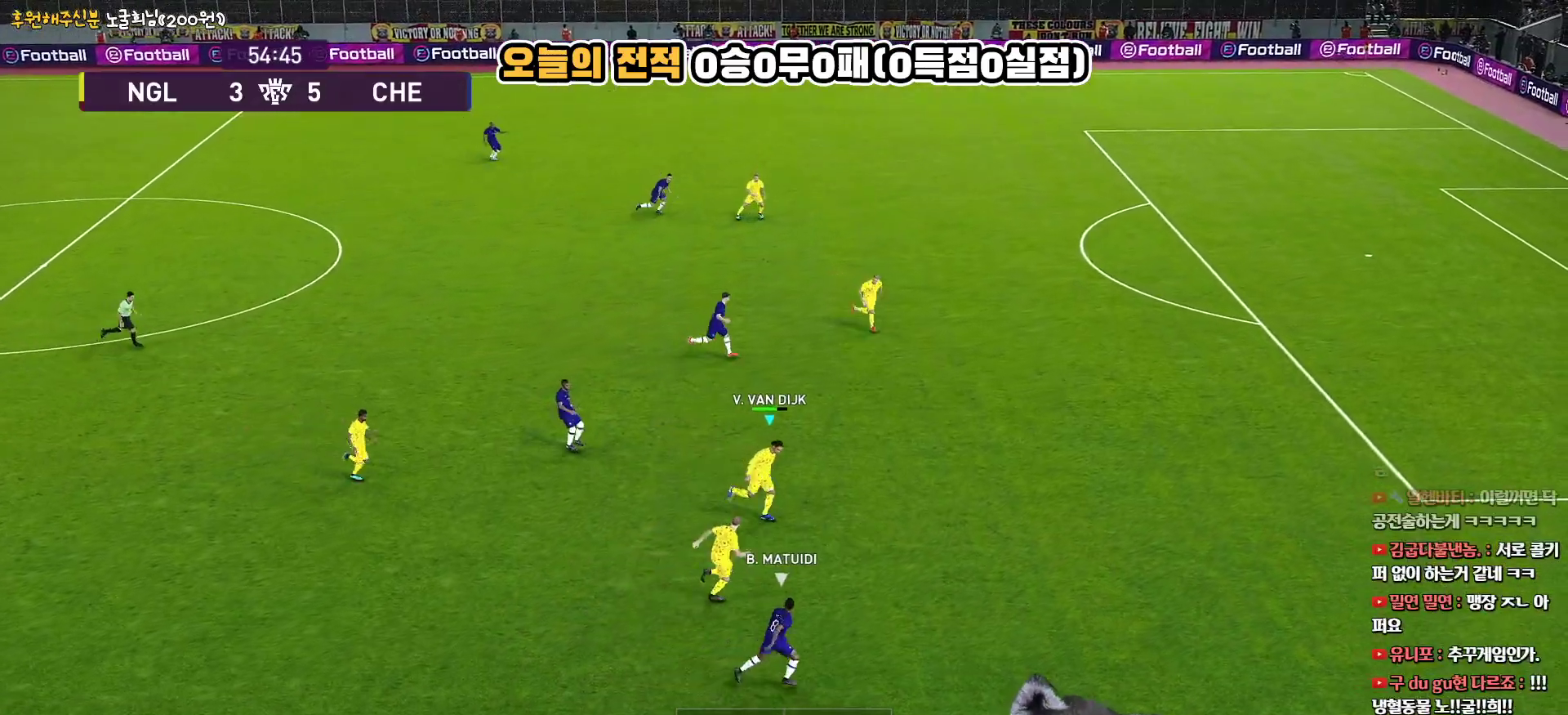
{"buttons": ["R1", "R2", "L3"], "left_stick": "right", "right_stick": "center", "events": []}
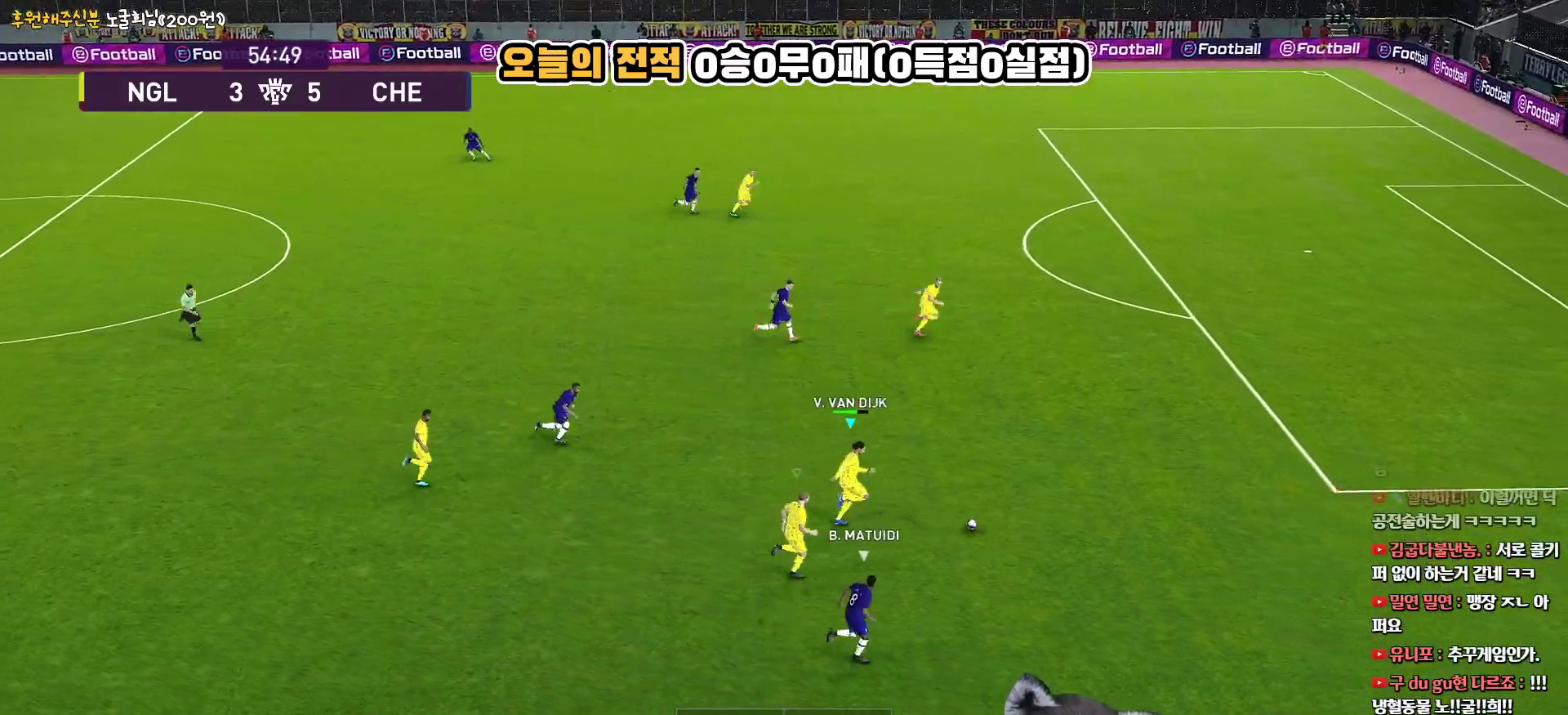
{"buttons": ["R1", "R2", "L3"], "left_stick": "right", "right_stick": "center", "events": []}
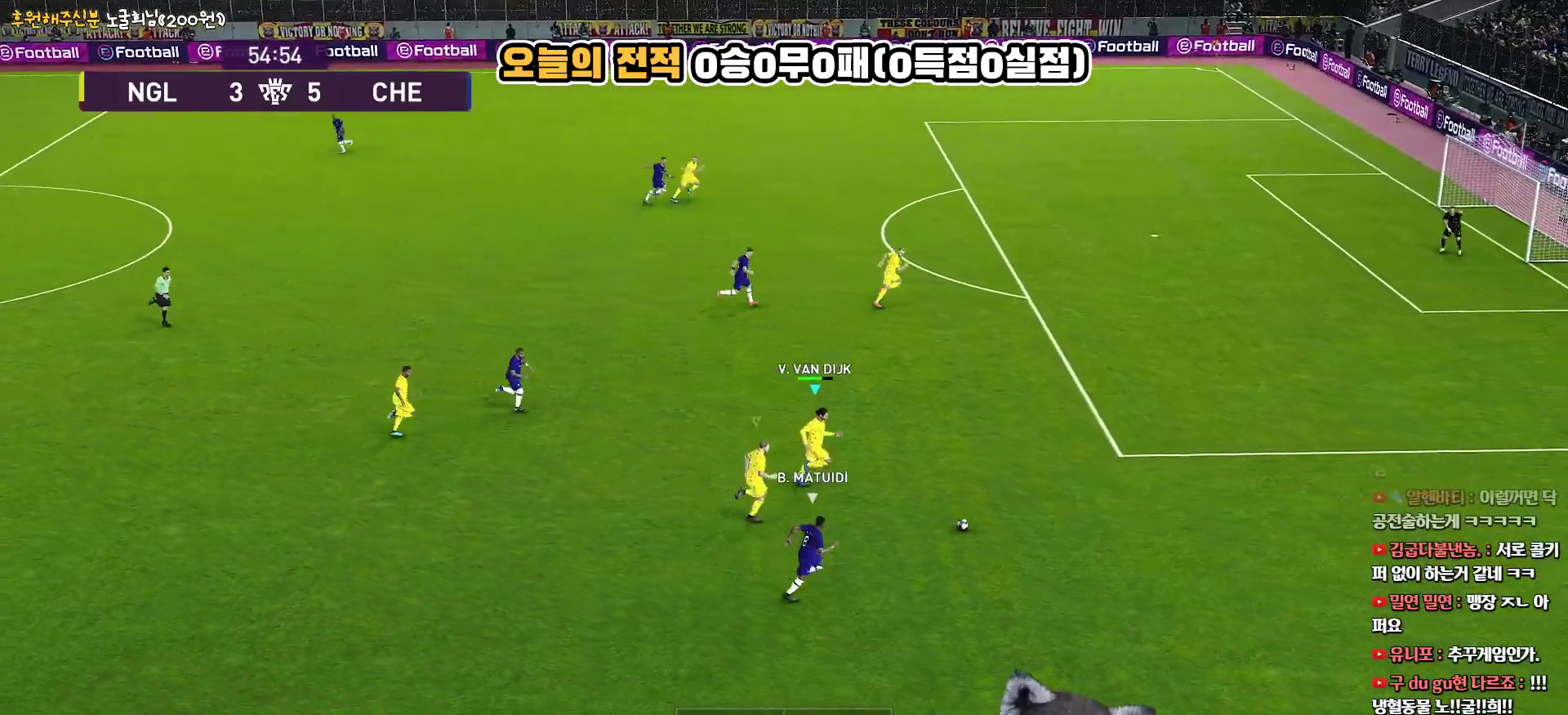
{"buttons": ["R1", "R2", "L3"], "left_stick": "right", "right_stick": "center", "events": []}
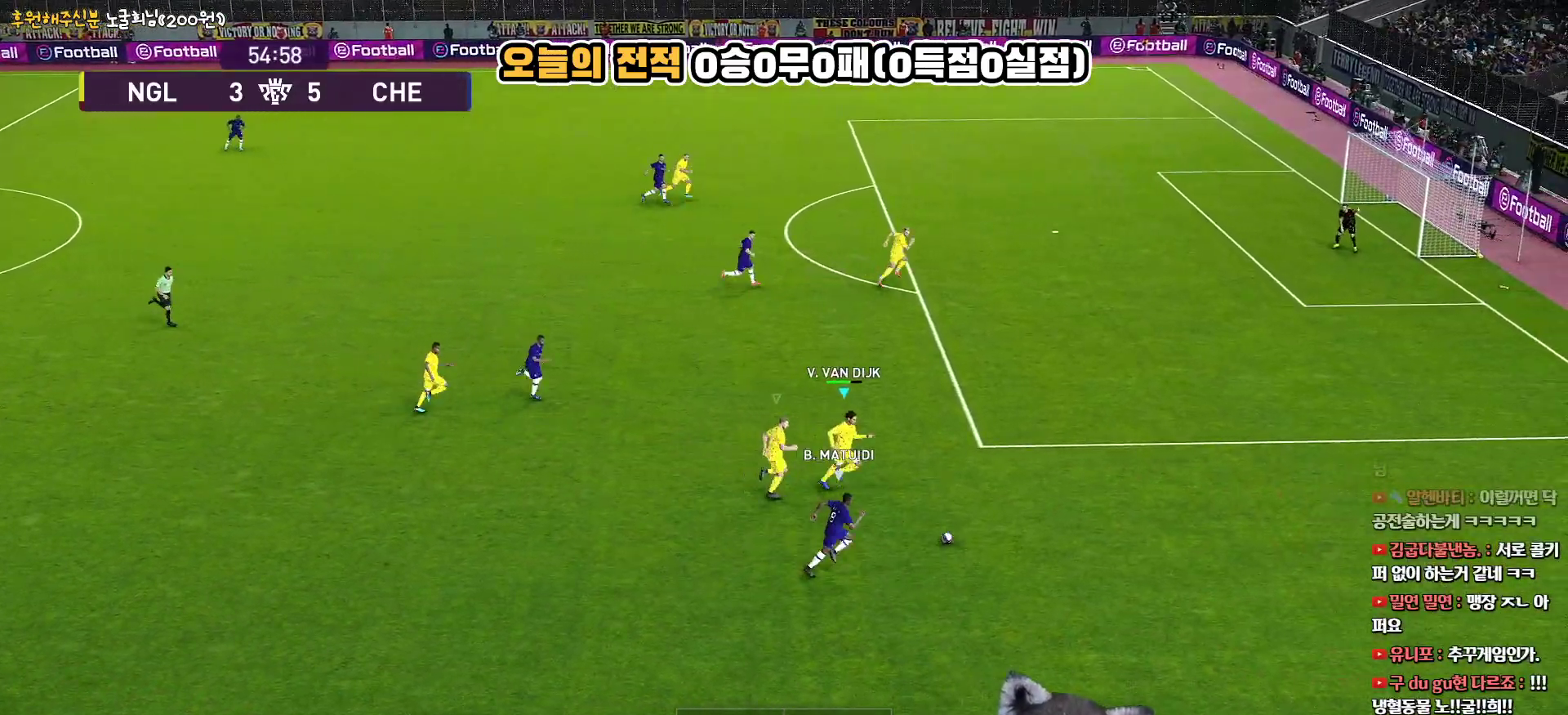
{"buttons": ["CROSS", "R1", "R2", "L3"], "left_stick": "down-right", "right_stick": "center", "events": [[450, "left_stick", "down-right"], [467, "CROSS", "down"]]}
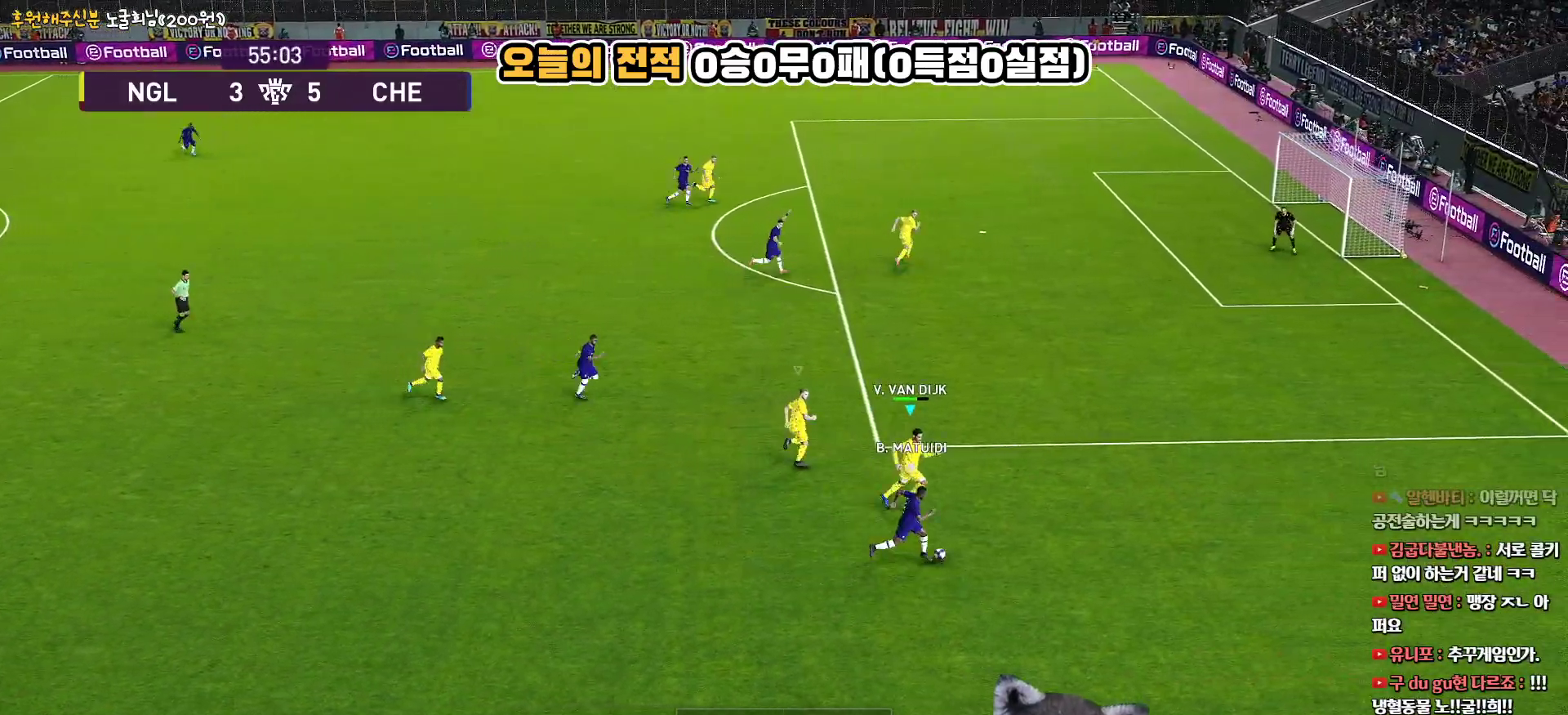
{"buttons": ["CROSS", "R1", "L3"], "left_stick": "down-right", "right_stick": "center", "events": [[50, "R2", "up"]]}
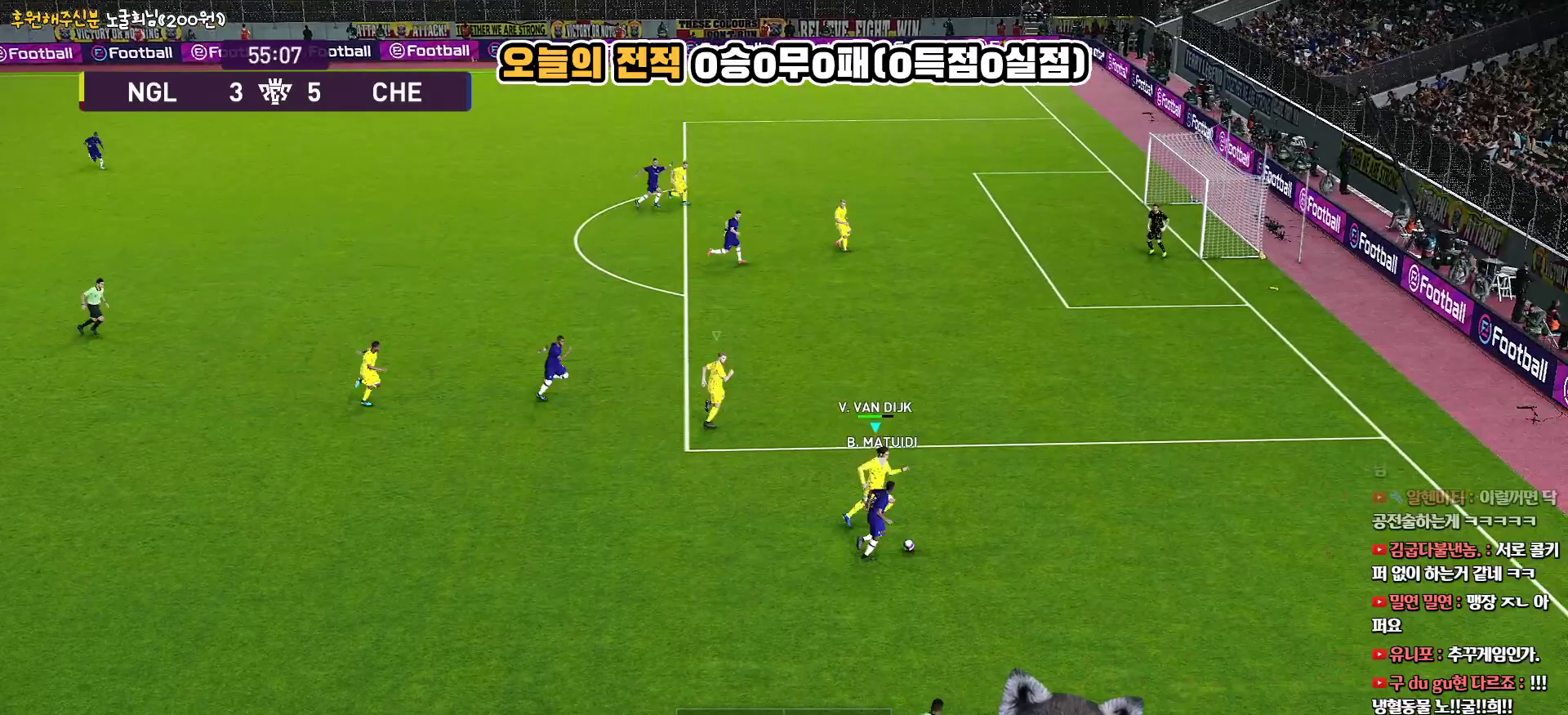
{"buttons": ["CROSS", "R1", "L3"], "left_stick": "down", "right_stick": "center", "events": [[133, "left_stick", "down"]]}
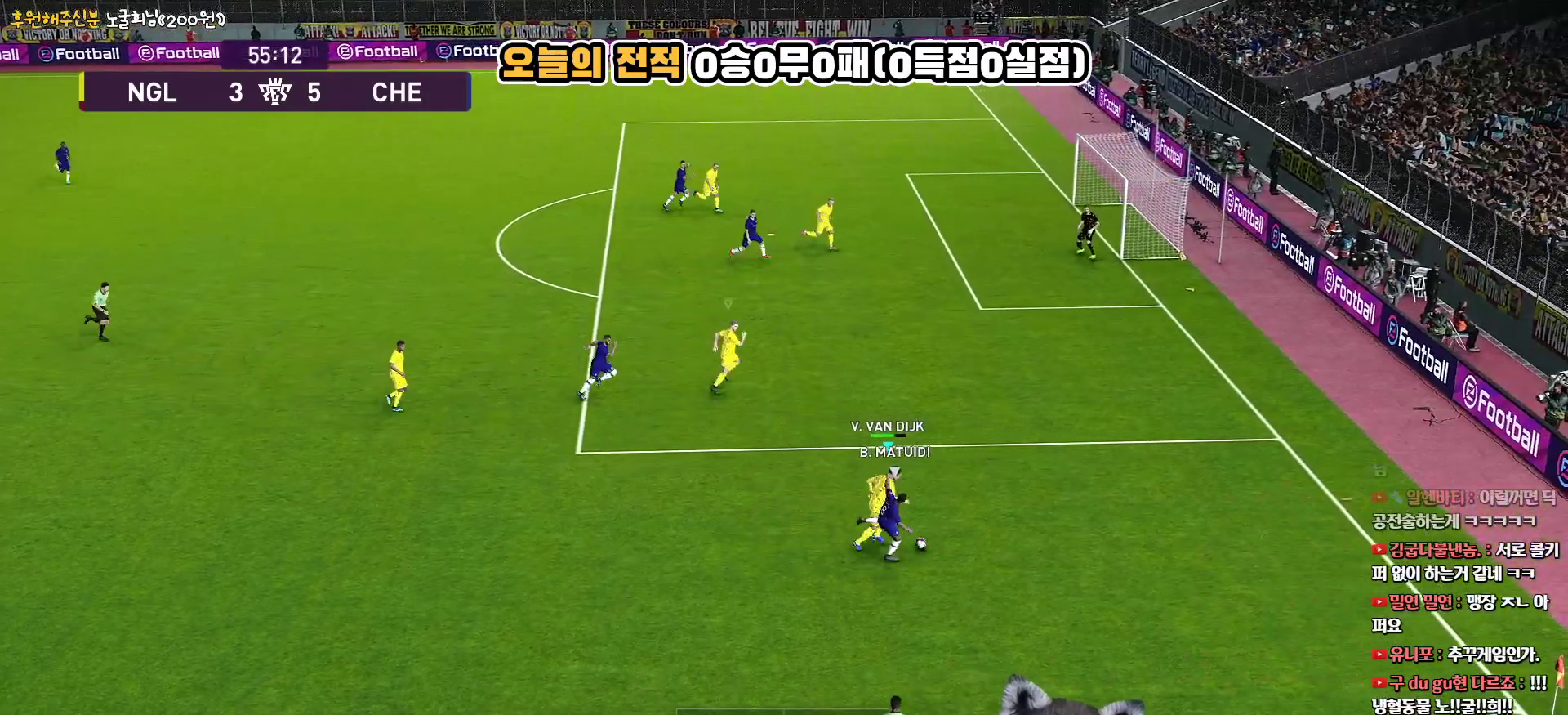
{"buttons": ["L3"], "left_stick": "up-right", "right_stick": "center", "events": [[83, "left_stick", "down-right"], [200, "left_stick", "right"], [433, "left_stick", "up-right"], [500, "CROSS", "up"], [500, "R1", "up"]]}
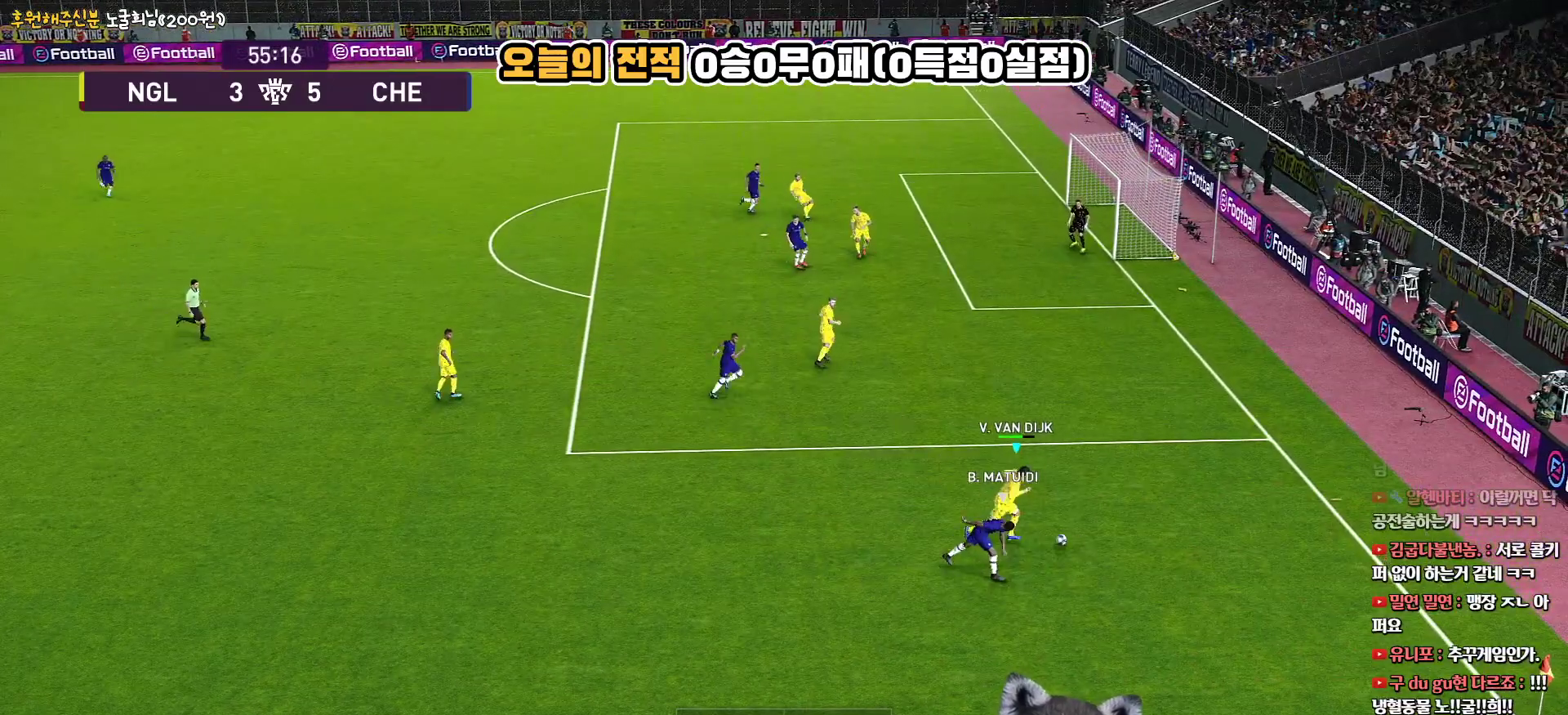
{"buttons": ["L3"], "left_stick": "up-left", "right_stick": "center", "events": [[50, "left_stick", "up"], [317, "left_stick", "up-left"]]}
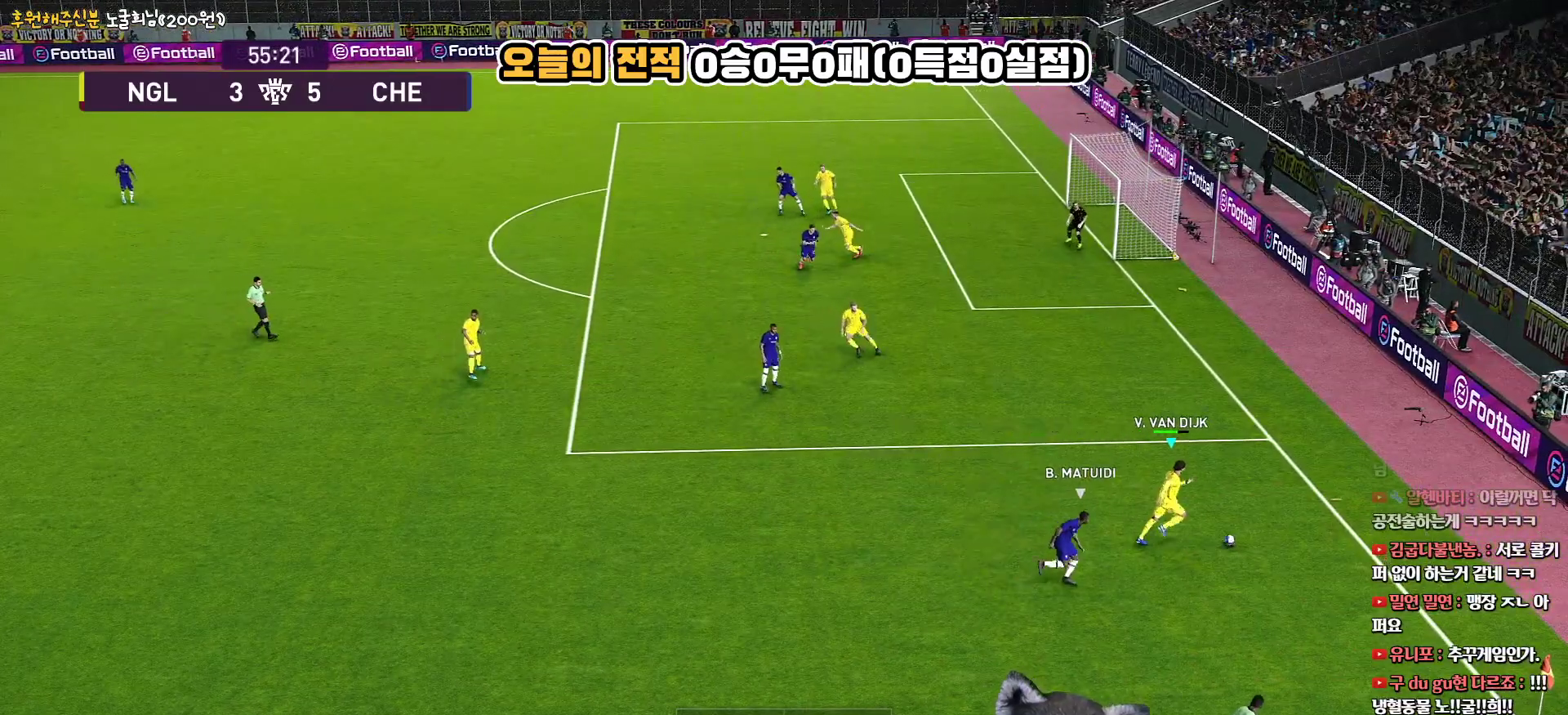
{"buttons": ["CROSS", "L3"], "left_stick": "up-left", "right_stick": "center", "events": [[483, "CROSS", "down"]]}
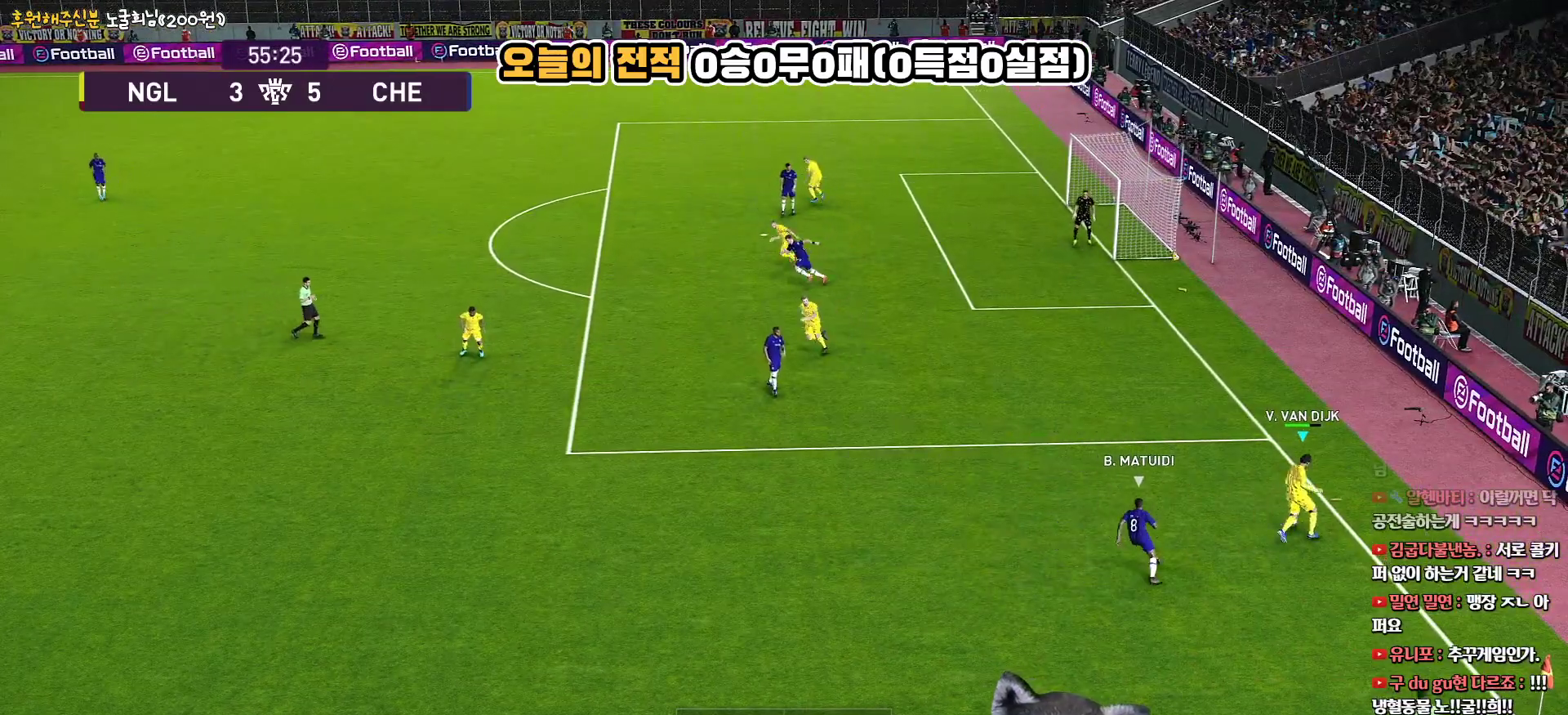
{"buttons": ["L3"], "left_stick": "up-left", "right_stick": "center", "events": [[150, "CROSS", "up"]]}
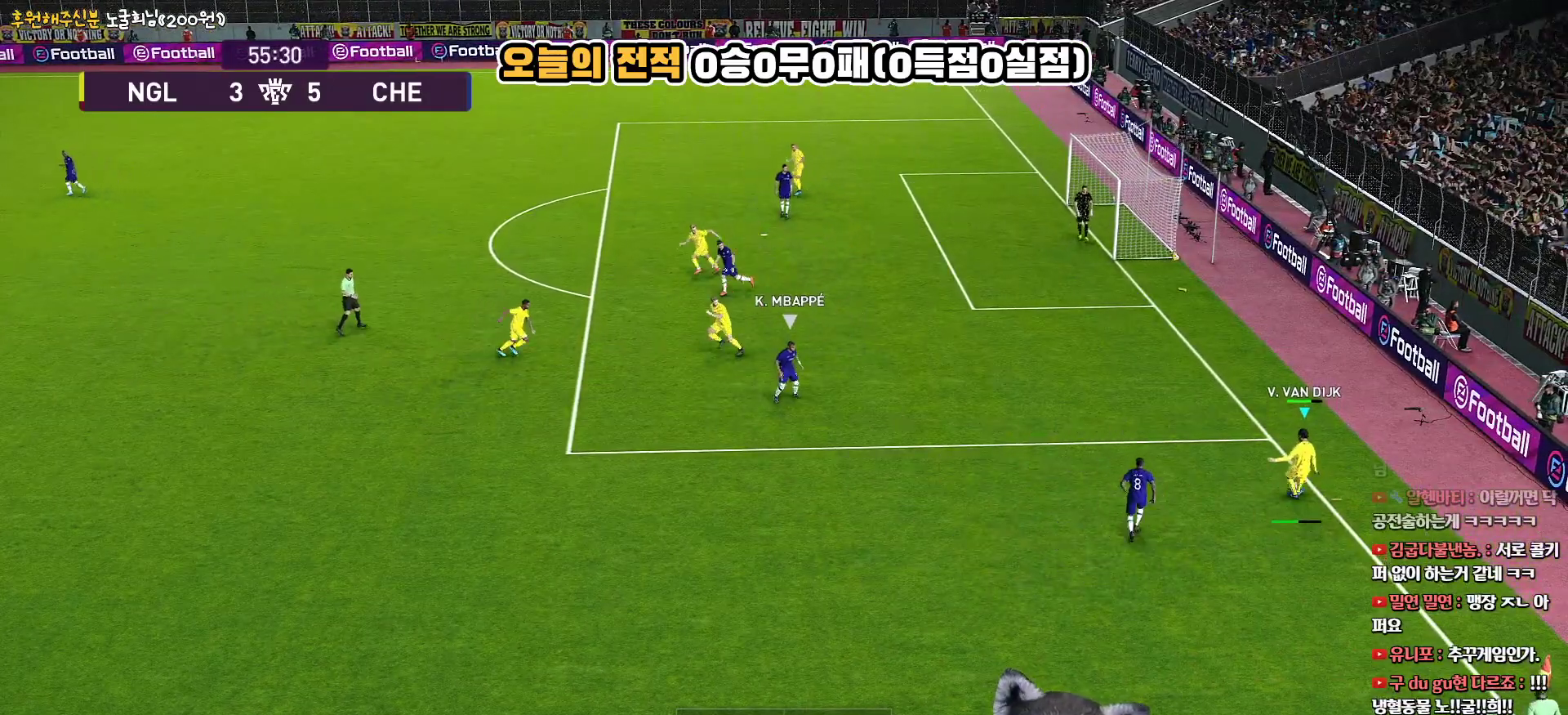
{"buttons": ["L3"], "left_stick": "up-left", "right_stick": "center", "events": []}
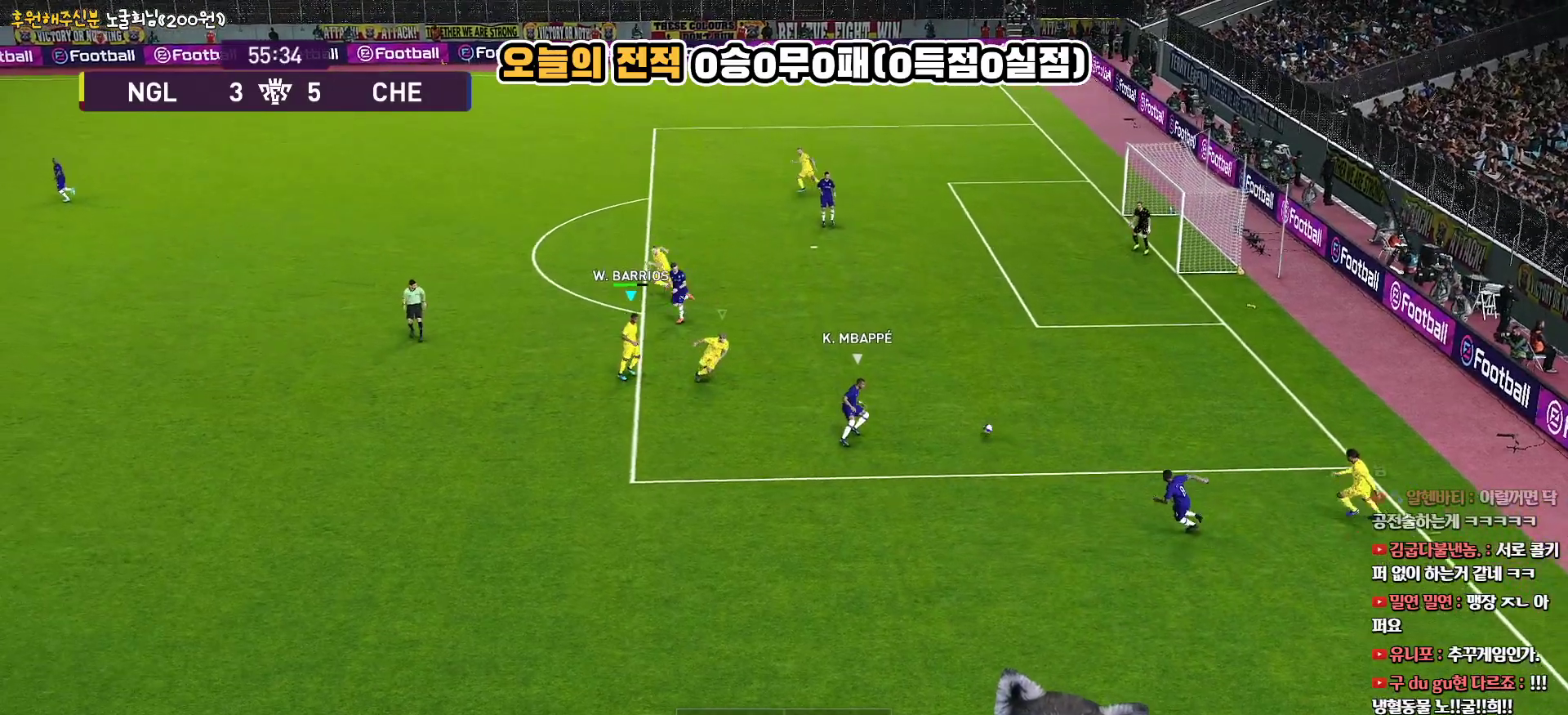
{"buttons": ["L3"], "left_stick": "left", "right_stick": "center", "events": [[17, "L3", "up"], [200, "left_stick", "left"], [250, "L3", "down"]]}
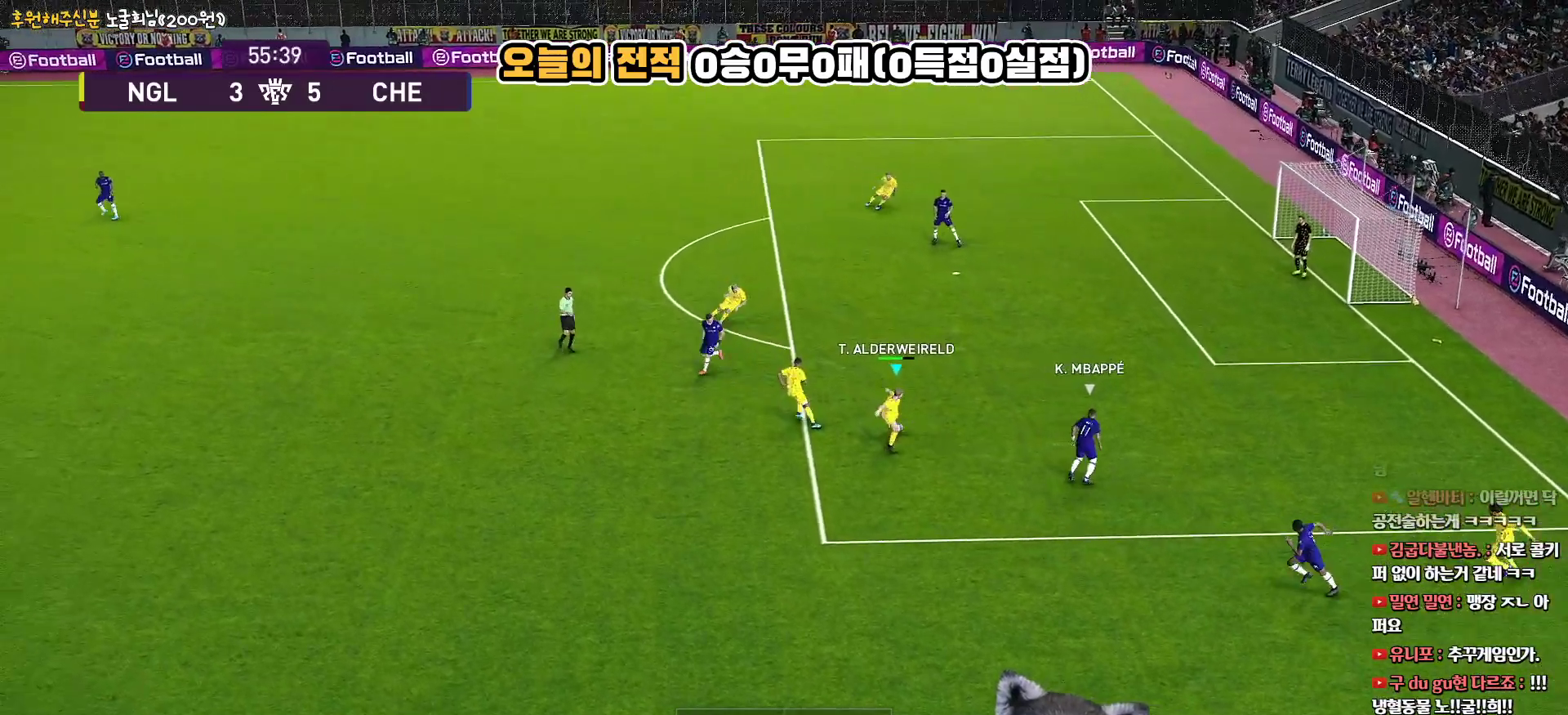
{"buttons": ["L3"], "left_stick": "left", "right_stick": "center", "events": []}